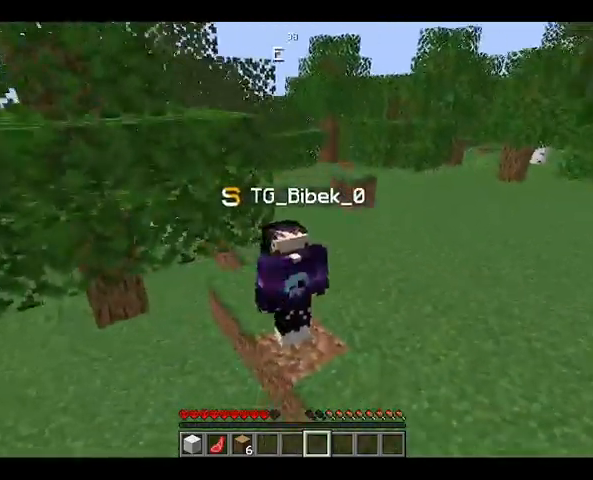
Gameplay with keyboard and mouse; each line is a JSON object with the keys and mouse buttons held at the frame after it. "events" lists presses ("down") and releases ("up") of "a", "d", "s", "space", "w", "mouse_left" and "mouse_right" between this image and that frame as [ms after this image, input, new state], when the widget could be followed in between. "mouse_left", "mouse_right" = the "left", "right" buttons of the "mouse" list. No other keys are recorded. Fast repeated clicks can show as one long hold. Not read: mouse_move.
{"keys": [], "mouse": ["left"], "events": []}
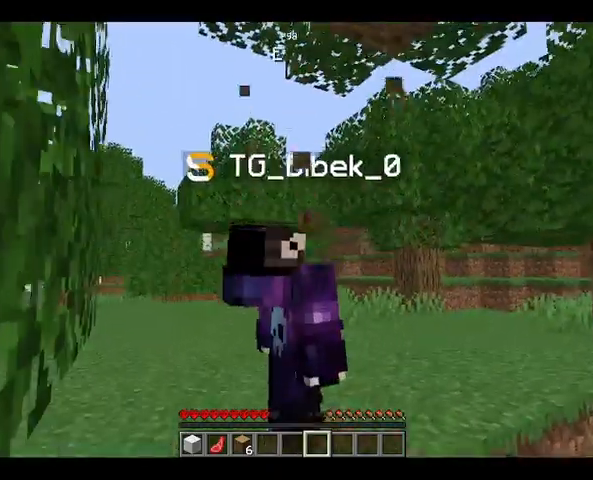
{"keys": [], "mouse": ["left"], "events": []}
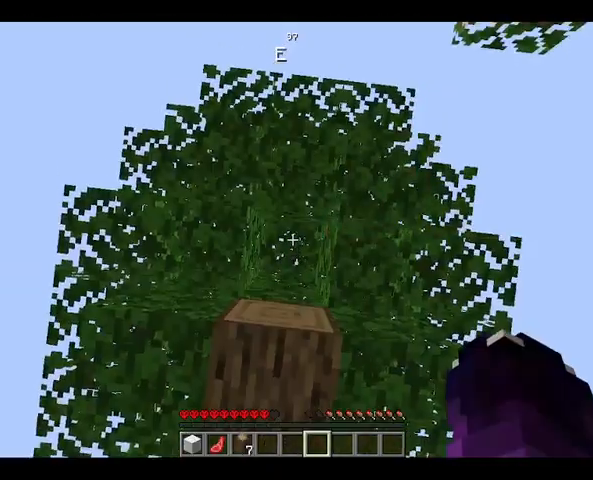
{"keys": [], "mouse": ["left"], "events": [[167, "mouse_left", "up"], [367, "mouse_left", "down"]]}
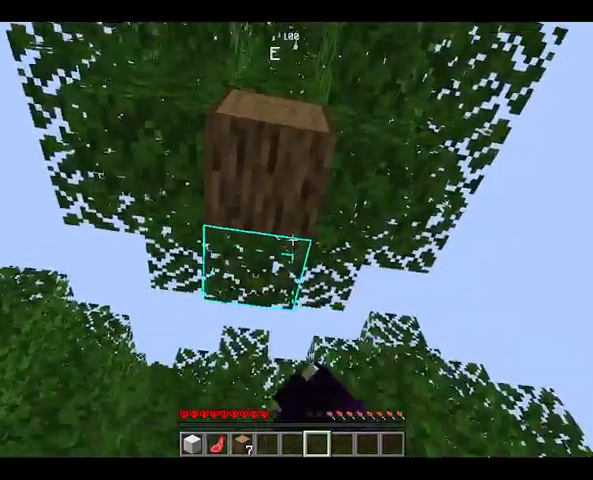
{"keys": [], "mouse": ["left"], "events": []}
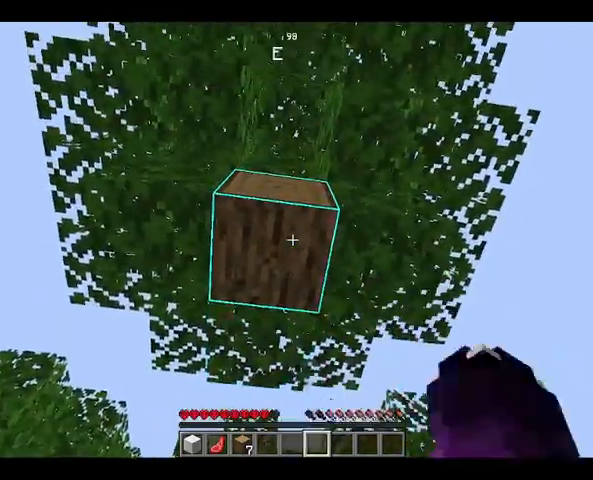
{"keys": [], "mouse": ["left"], "events": []}
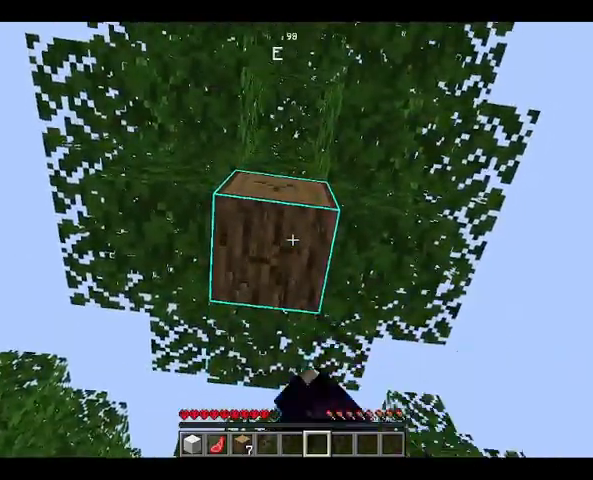
{"keys": [], "mouse": ["left"], "events": []}
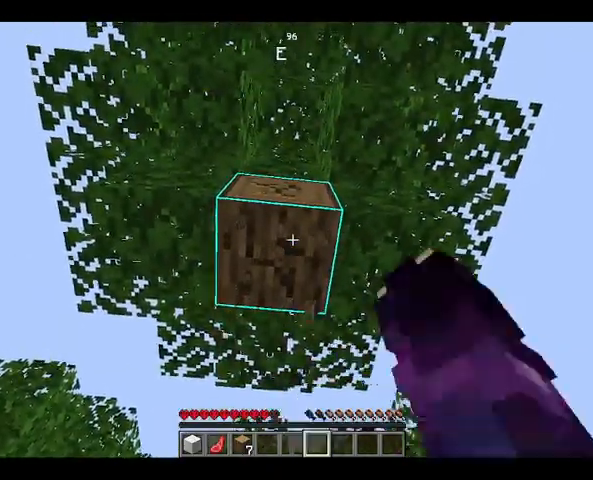
{"keys": [], "mouse": ["left"], "events": []}
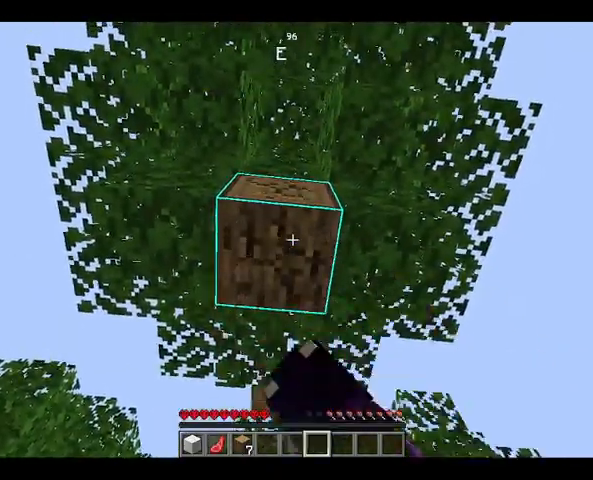
{"keys": [], "mouse": ["left"], "events": []}
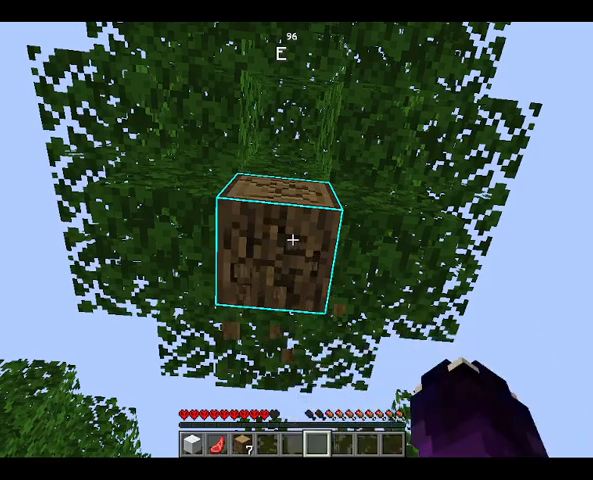
{"keys": [], "mouse": ["left"], "events": []}
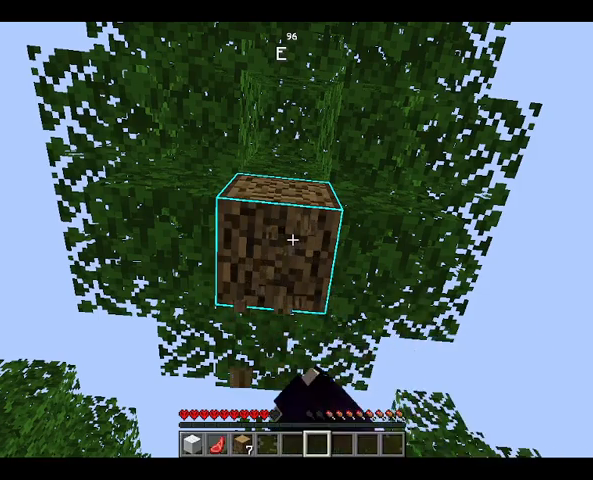
{"keys": [], "mouse": ["left"], "events": [[67, "mouse_left", "up"], [367, "mouse_left", "down"]]}
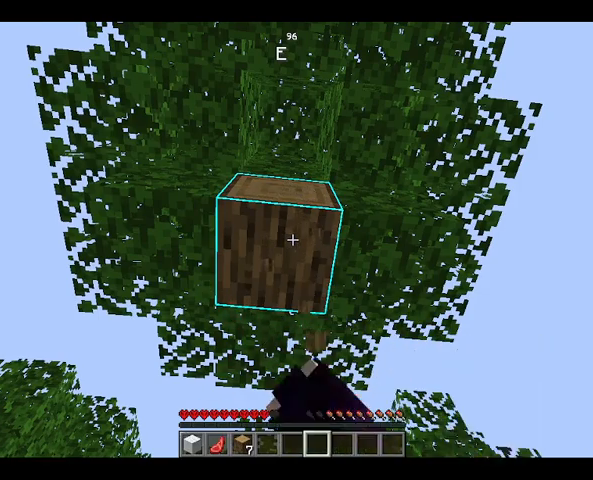
{"keys": [], "mouse": ["left"], "events": []}
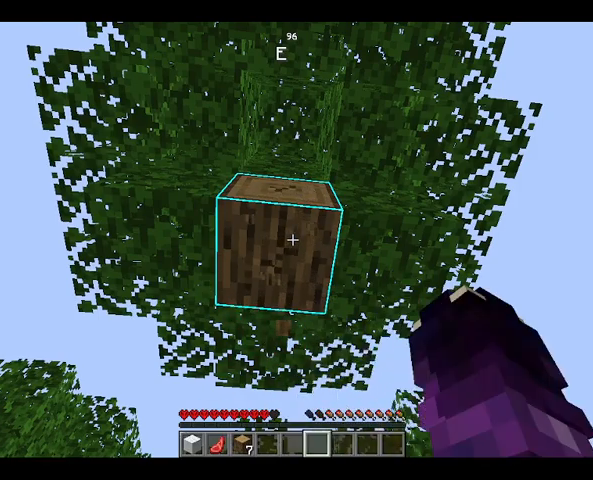
{"keys": [], "mouse": ["left"], "events": []}
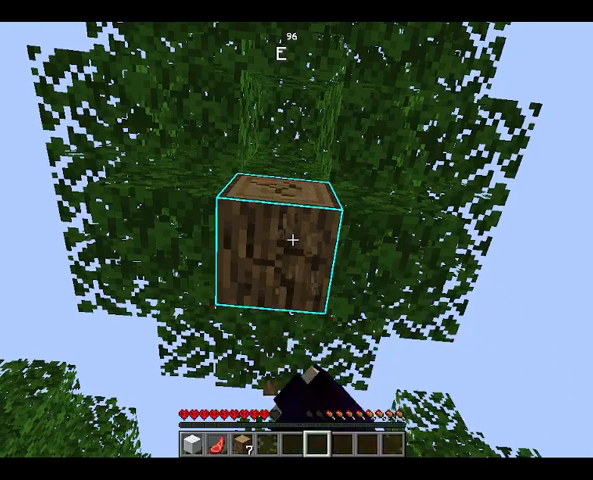
{"keys": [], "mouse": ["left"], "events": []}
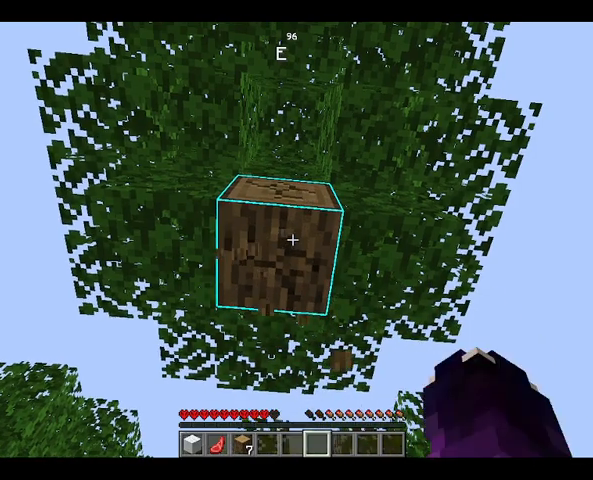
{"keys": [], "mouse": ["left"], "events": []}
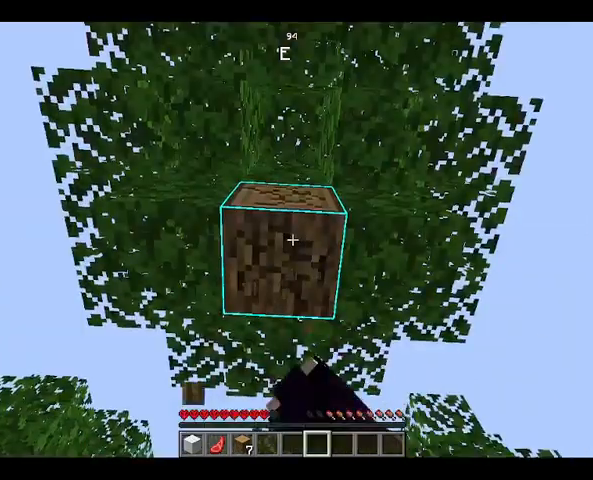
{"keys": [], "mouse": ["left"], "events": []}
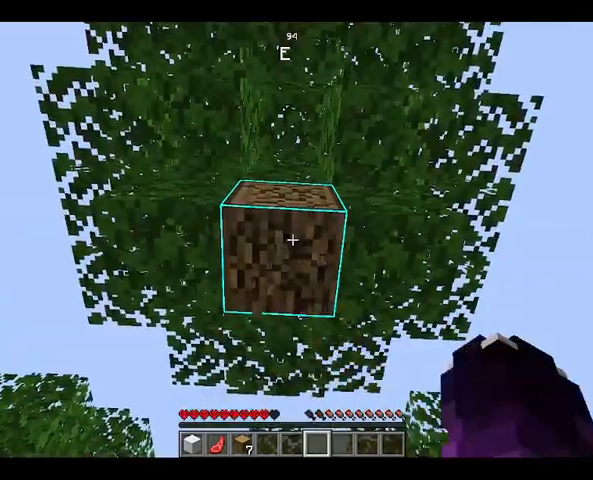
{"keys": [], "mouse": ["left"], "events": []}
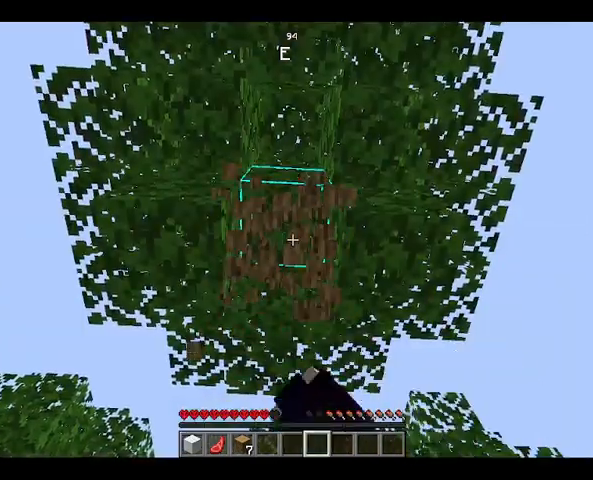
{"keys": [], "mouse": [], "events": [[433, "mouse_left", "up"]]}
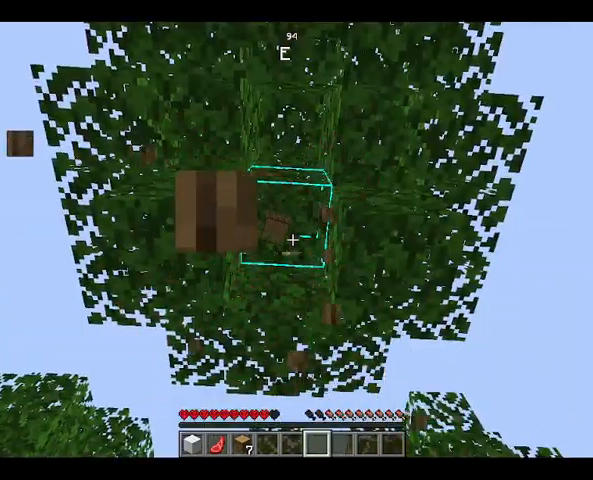
{"keys": [], "mouse": [], "events": []}
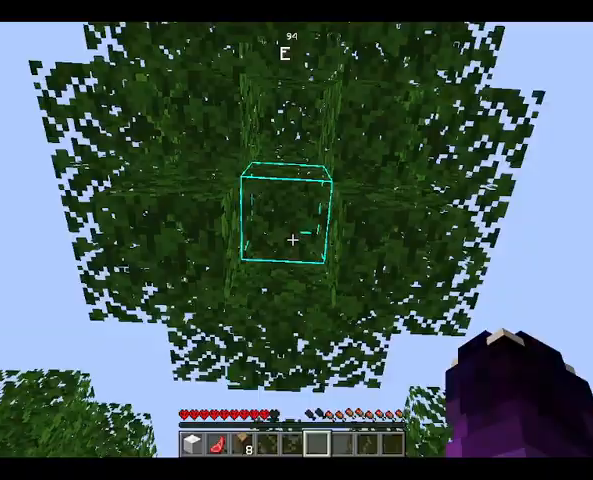
{"keys": ["w"], "mouse": [], "events": [[33, "w", "down"]]}
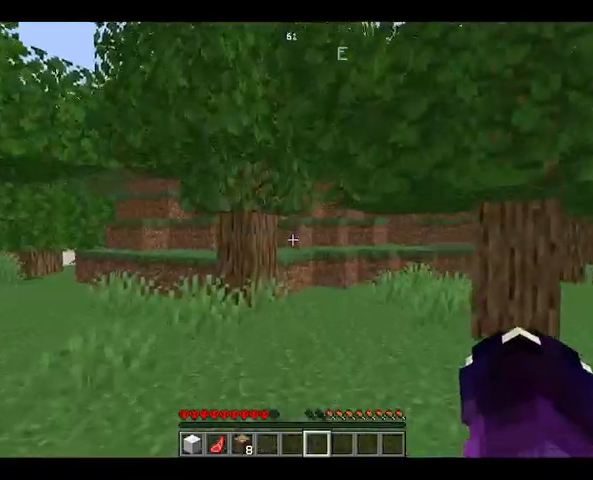
{"keys": [], "mouse": [], "events": [[233, "w", "up"]]}
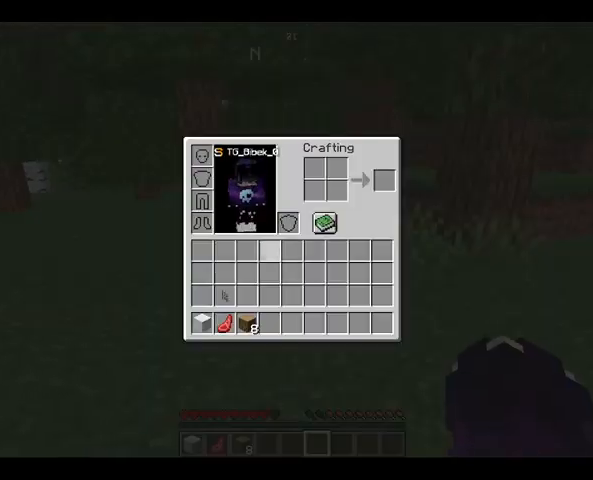
{"keys": [], "mouse": [], "events": []}
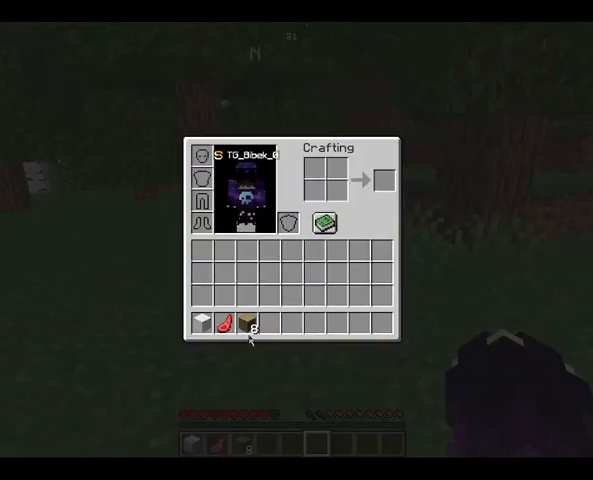
{"keys": [], "mouse": [], "events": []}
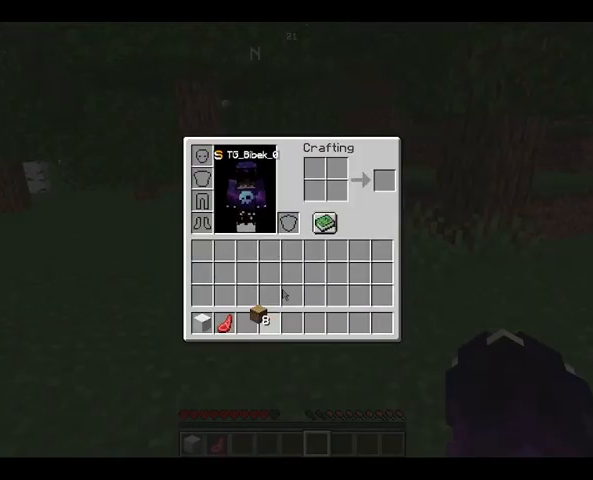
{"keys": [], "mouse": [], "events": []}
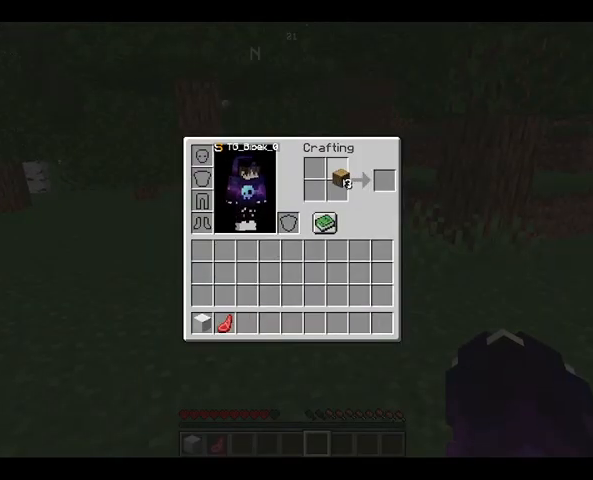
{"keys": [], "mouse": [], "events": []}
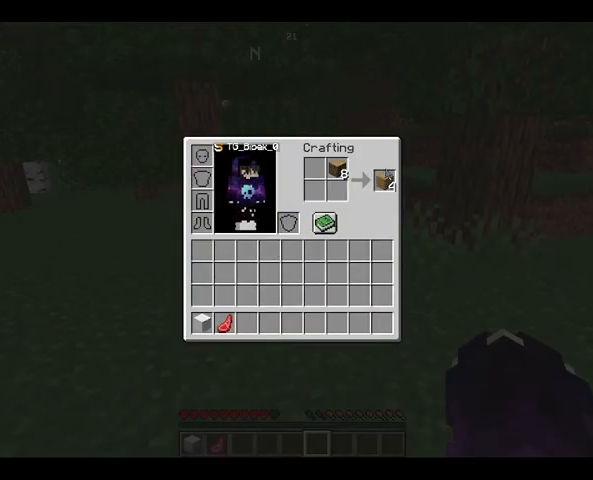
{"keys": [], "mouse": [], "events": []}
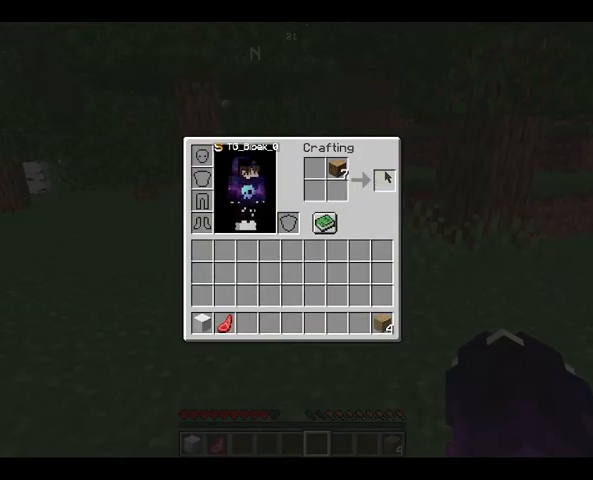
{"keys": [], "mouse": [], "events": []}
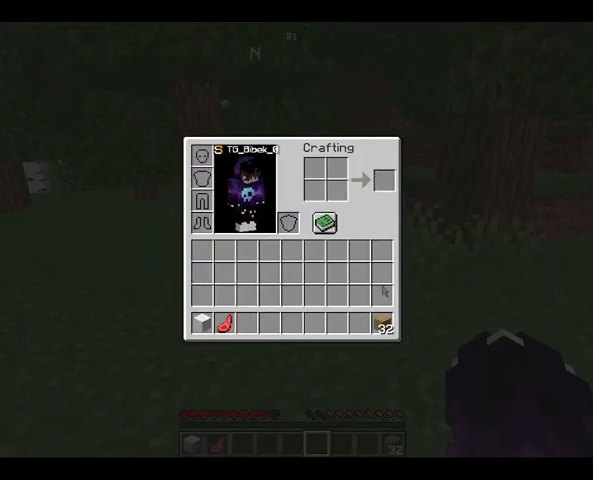
{"keys": [], "mouse": [], "events": []}
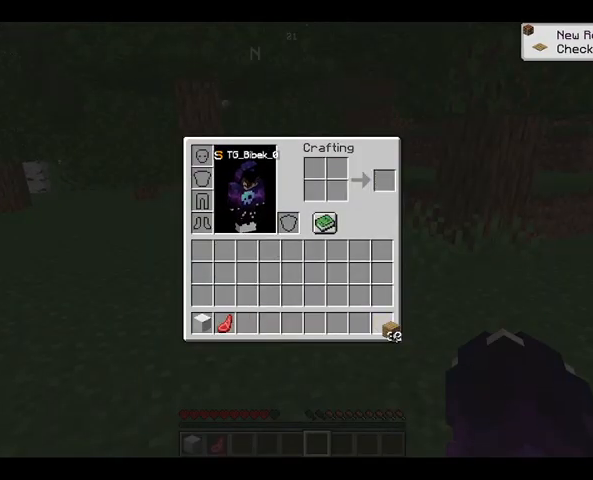
{"keys": [], "mouse": [], "events": []}